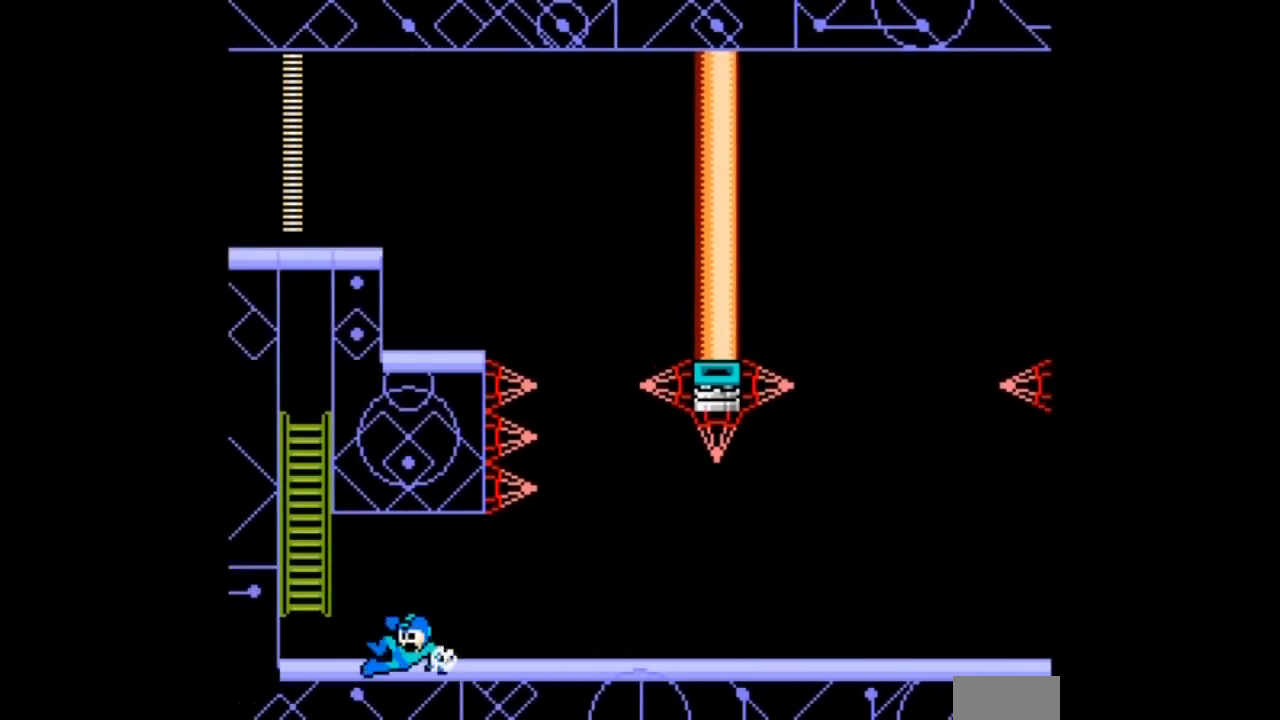
Gameplay with a controller; each line is a JSON object with the inputs held at the frame after it. "events" lists button and stick changes between this image and that frame as [ms after this image, input, new state], when the widget could be followed in between. Not read: L3 R3 START.
{"buttons": ["B", "DPAD_LEFT"], "events": [[167, "B", "up"], [267, "B", "down"], [267, "DPAD_DOWN", "up"]]}
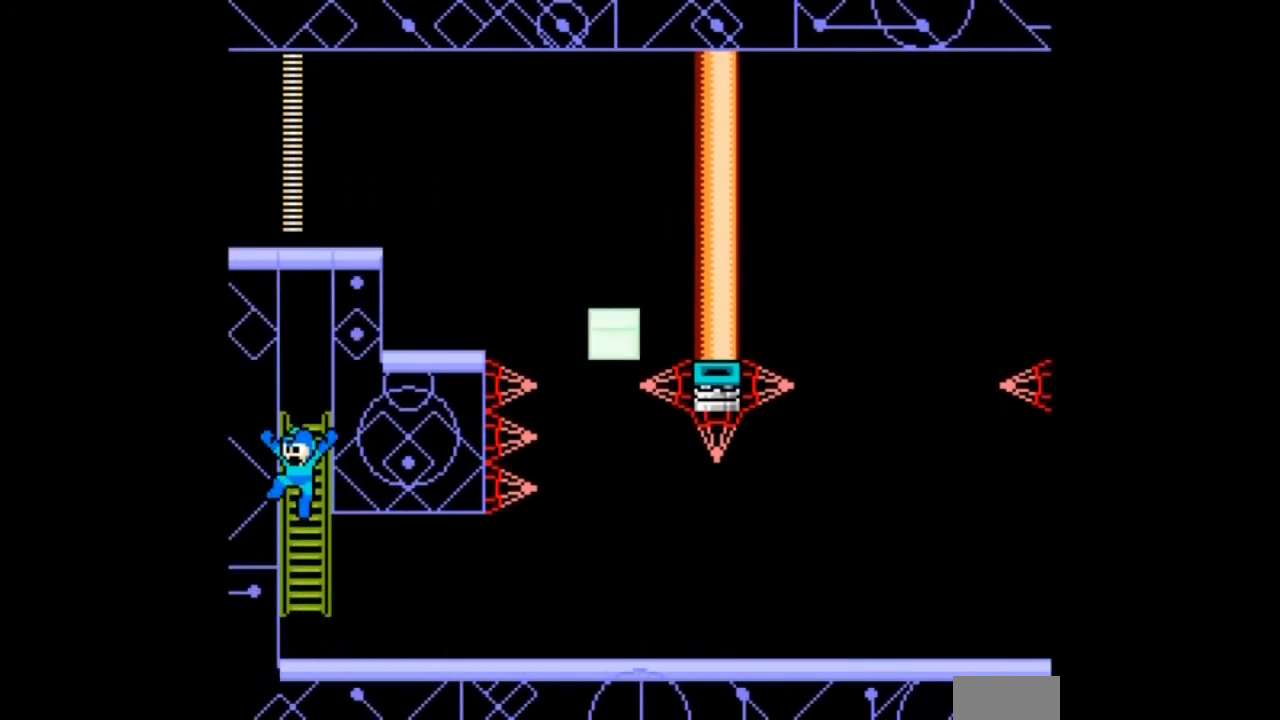
{"buttons": ["DPAD_UP"], "events": [[167, "B", "up"], [201, "DPAD_LEFT", "up"], [201, "DPAD_UP", "down"]]}
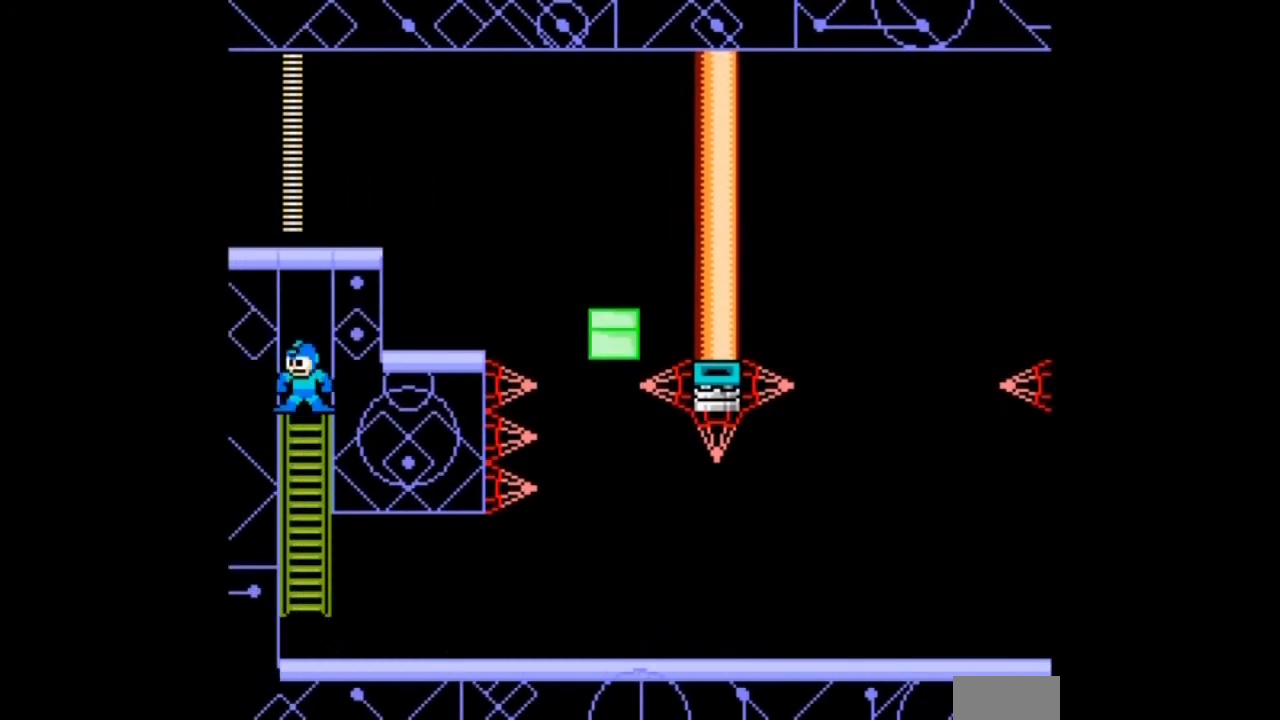
{"buttons": ["B", "DPAD_LEFT"]}
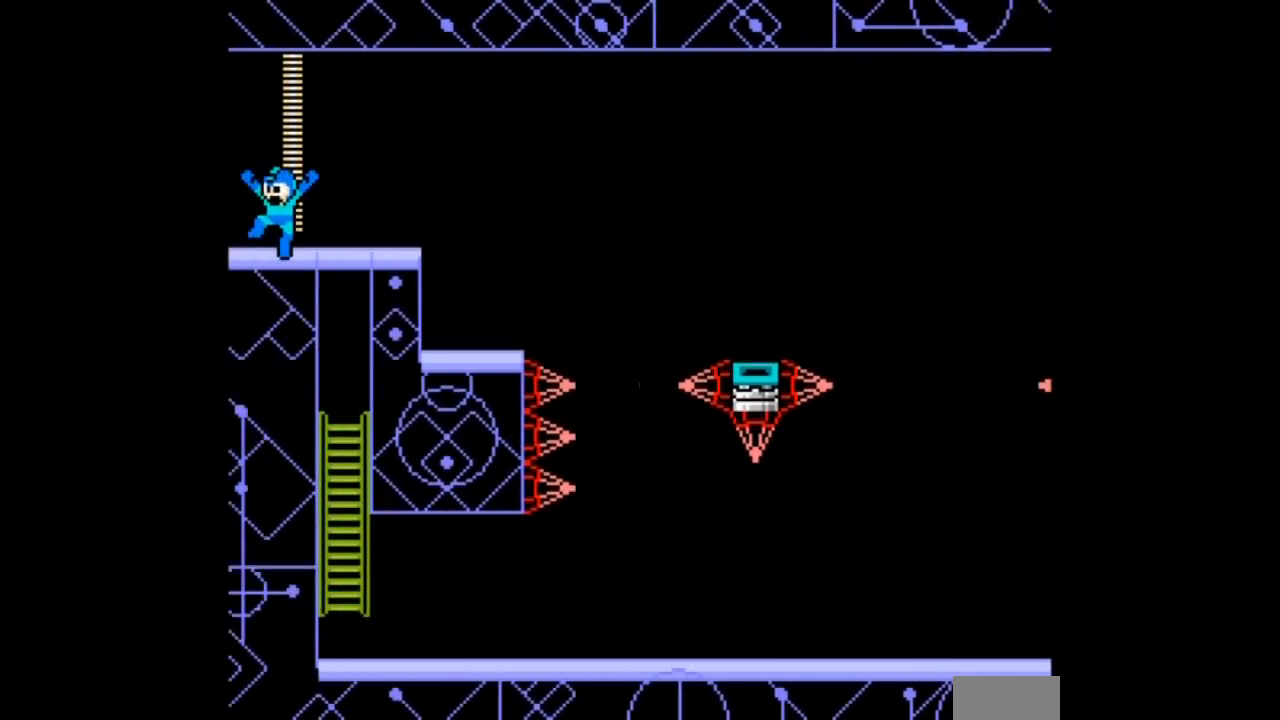
{"buttons": ["DPAD_RIGHT"], "events": [[100, "DPAD_RIGHT", "down"], [167, "B", "up"], [167, "DPAD_LEFT", "up"]]}
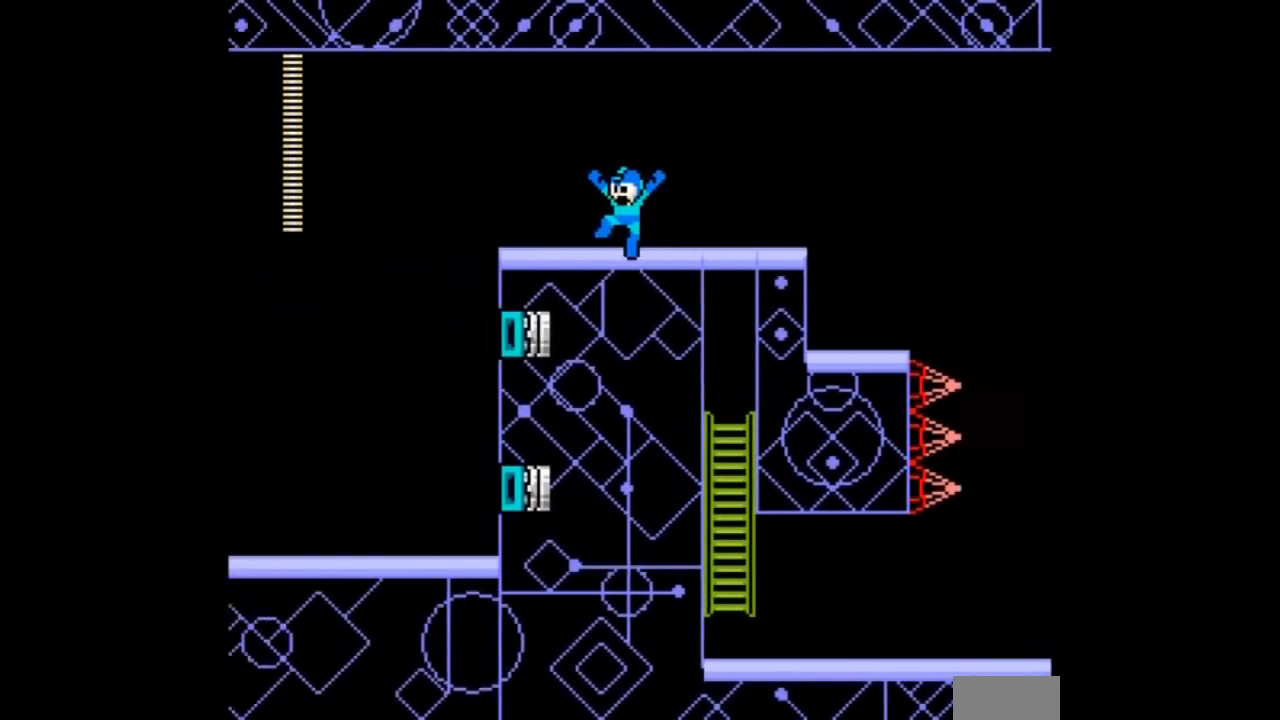
{"buttons": ["DPAD_RIGHT"], "events": []}
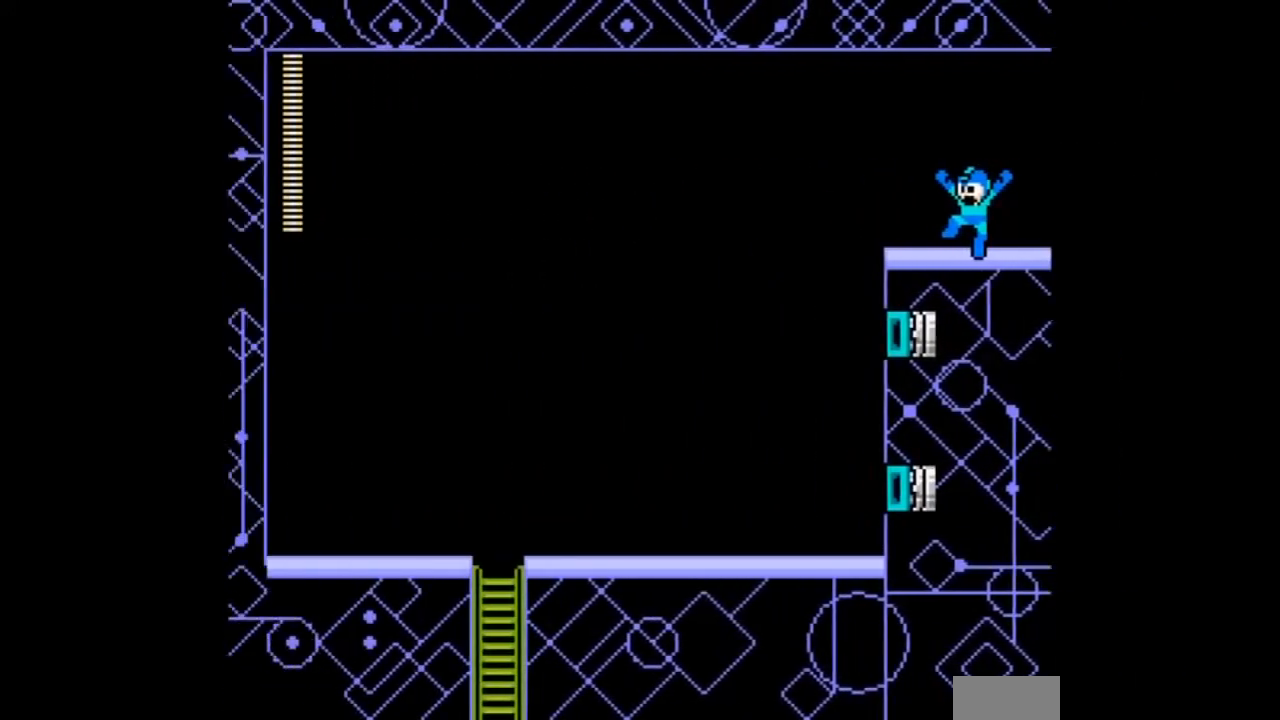
{"buttons": ["DPAD_RIGHT"], "events": []}
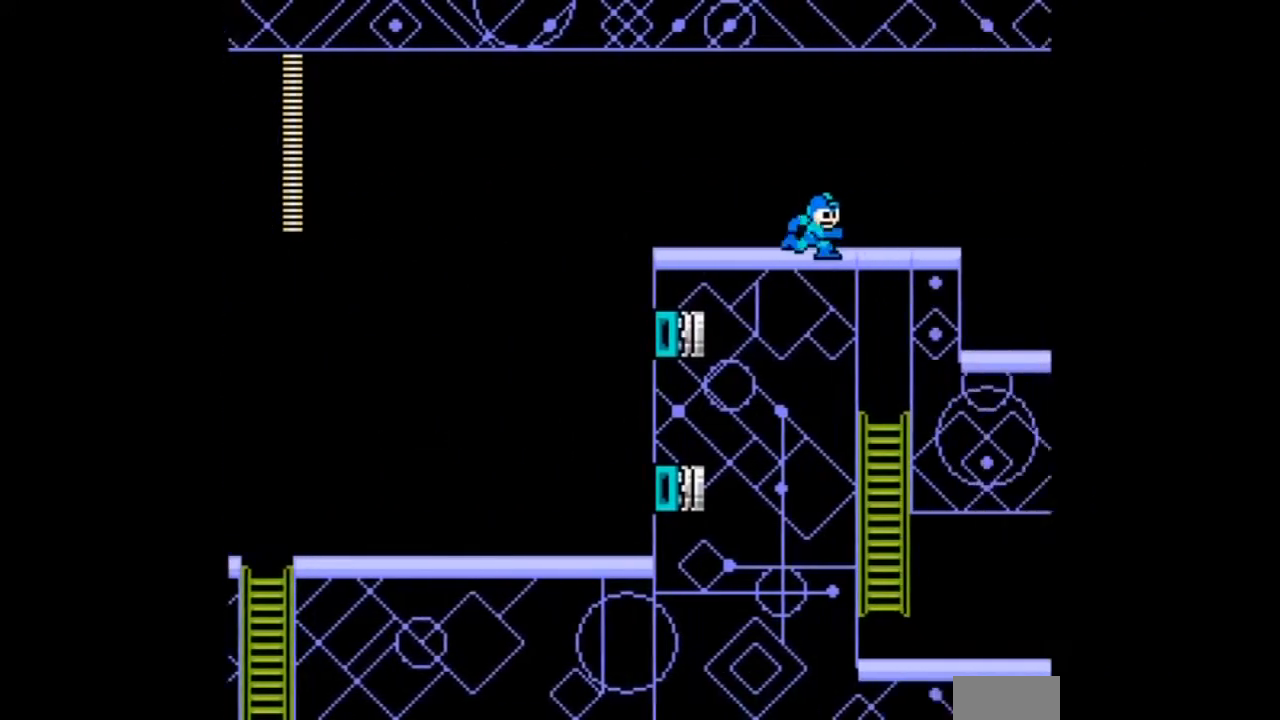
{"buttons": ["DPAD_DOWN", "DPAD_RIGHT"], "events": [[200, "DPAD_DOWN", "down"]]}
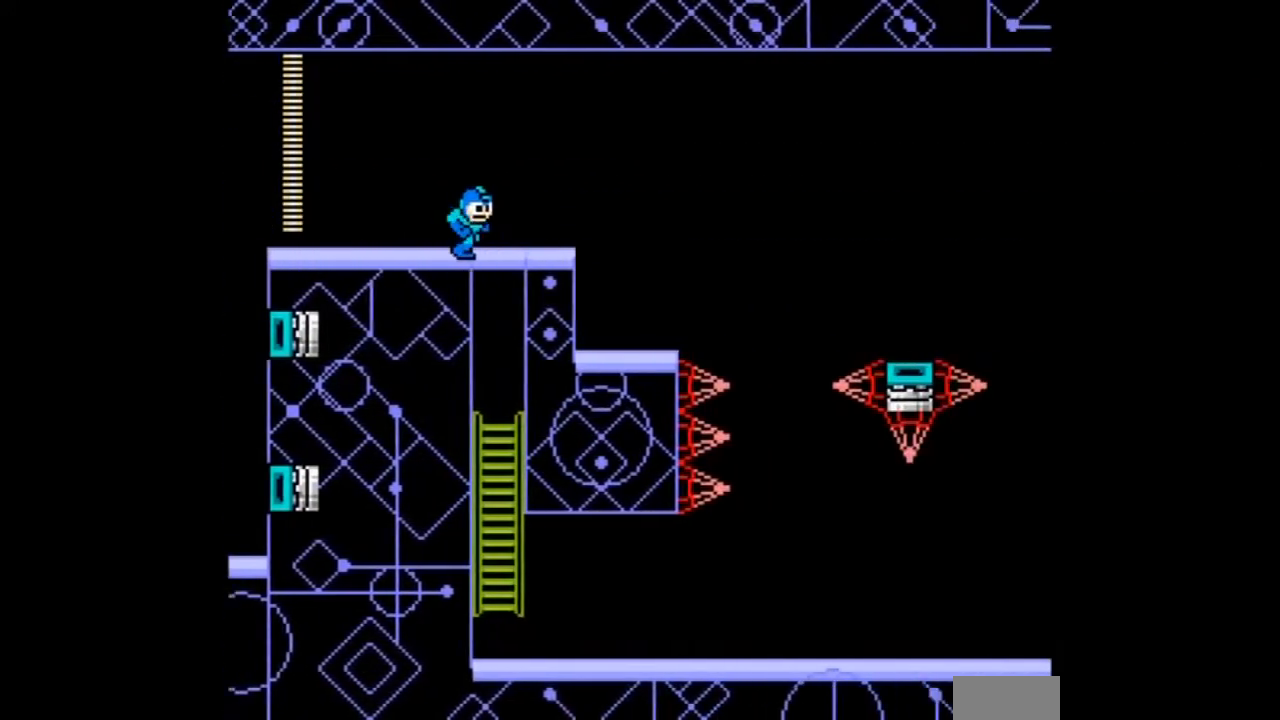
{"buttons": ["B", "DPAD_DOWN", "DPAD_RIGHT"], "events": [[200, "DPAD_DOWN", "up"], [367, "DPAD_DOWN", "down"], [400, "B", "down"]]}
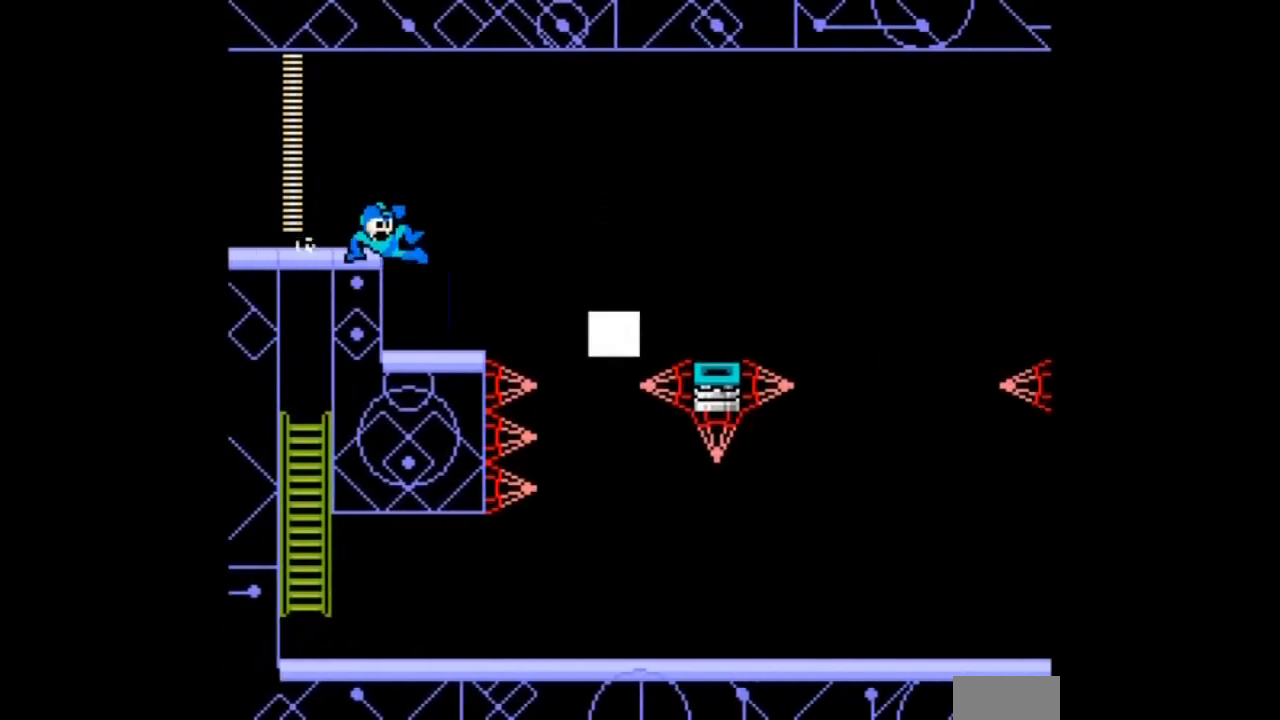
{"buttons": ["B", "DPAD_RIGHT"], "events": [[100, "B", "up"], [100, "DPAD_DOWN", "up"], [266, "DPAD_RIGHT", "up"], [367, "DPAD_RIGHT", "down"], [467, "B", "down"]]}
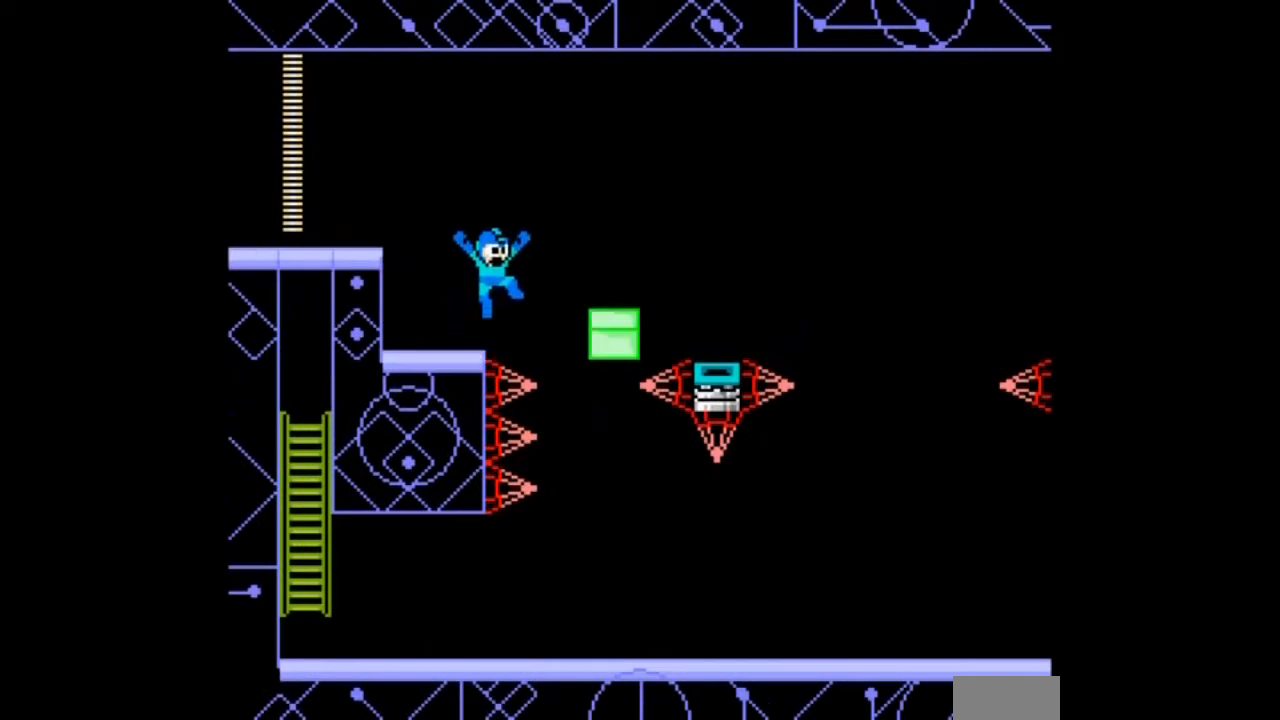
{"buttons": ["DPAD_RIGHT"], "events": [[267, "B", "up"]]}
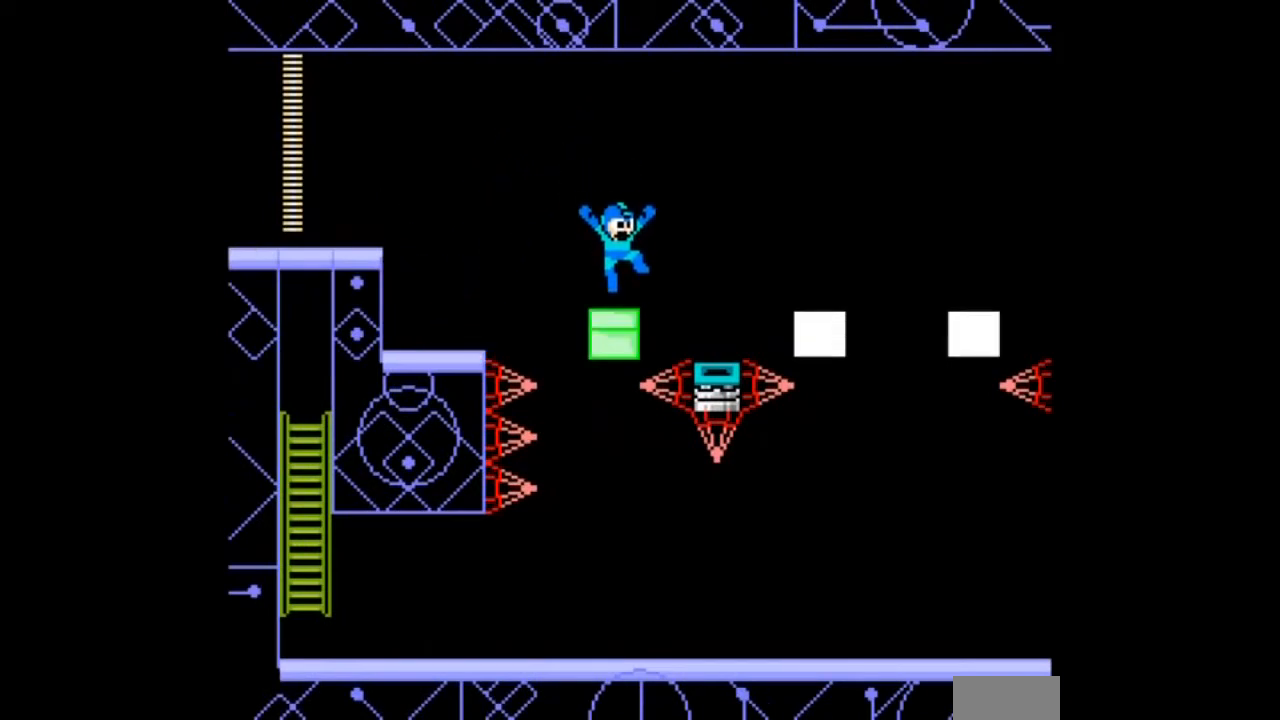
{"buttons": ["B", "DPAD_RIGHT"], "events": [[166, "B", "down"]]}
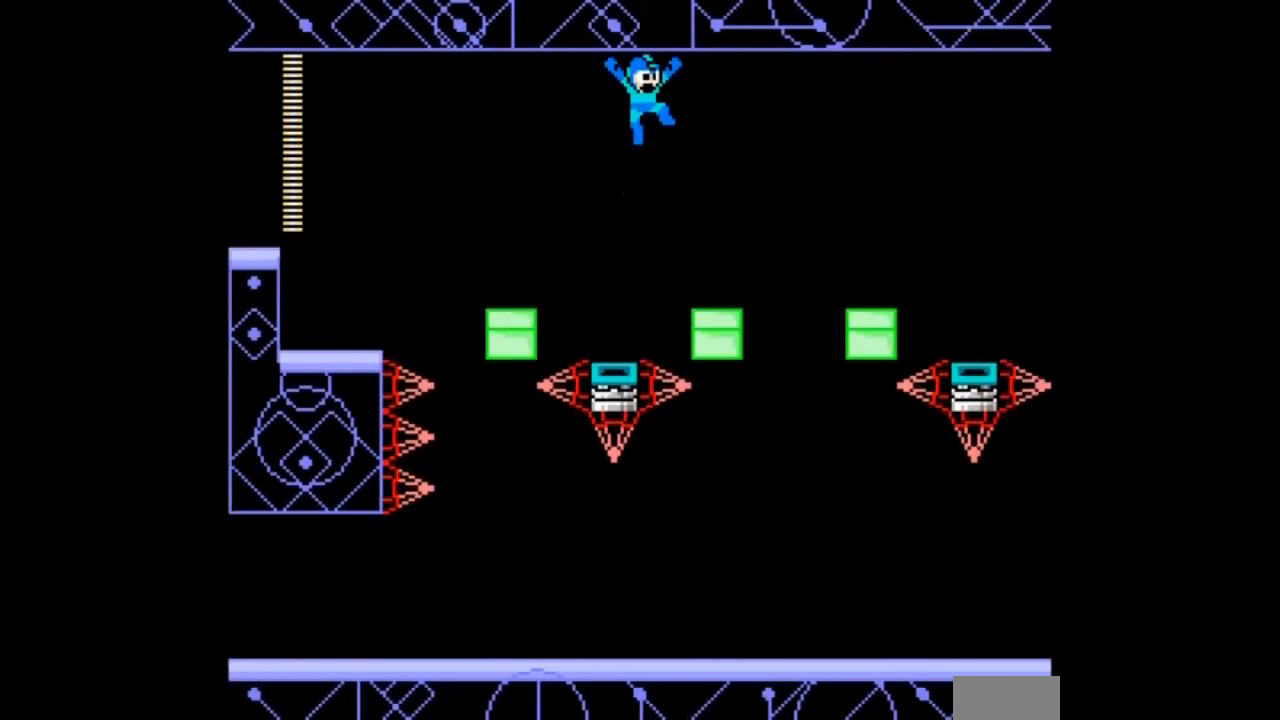
{"buttons": ["B", "DPAD_RIGHT"], "events": [[134, "B", "up"], [367, "B", "down"]]}
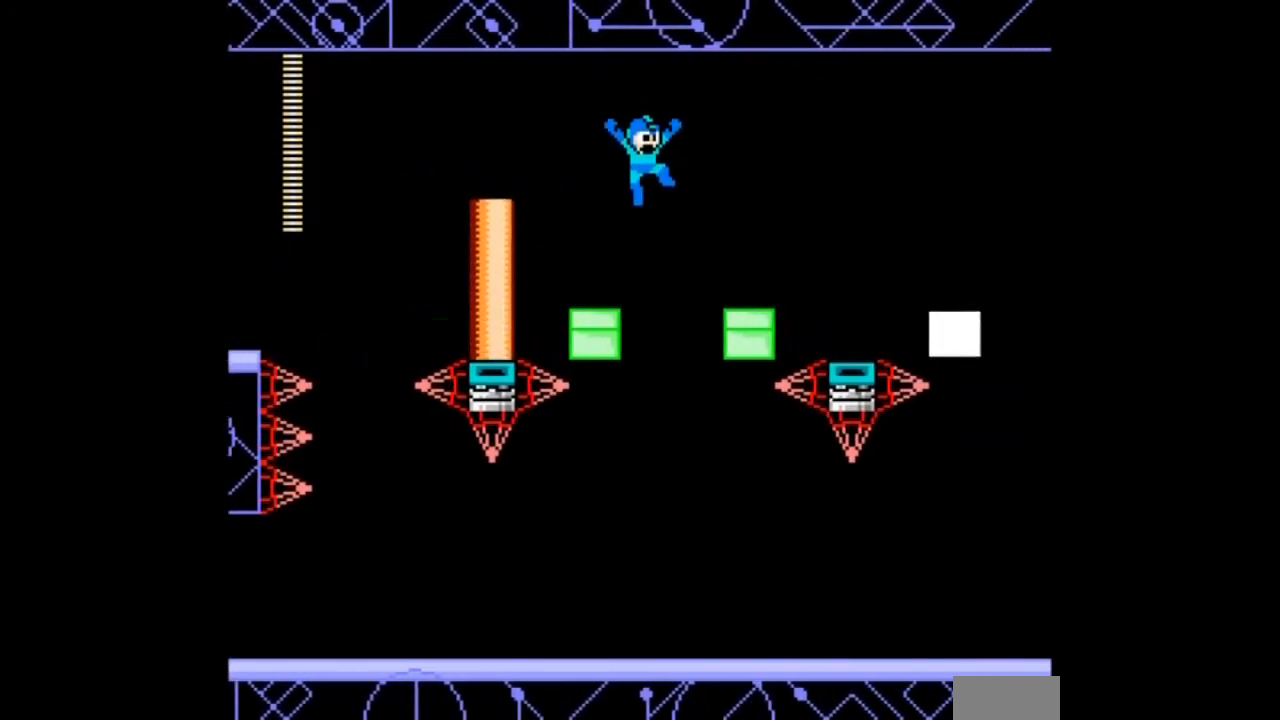
{"buttons": ["B", "DPAD_RIGHT"], "events": [[133, "B", "up"], [500, "B", "down"]]}
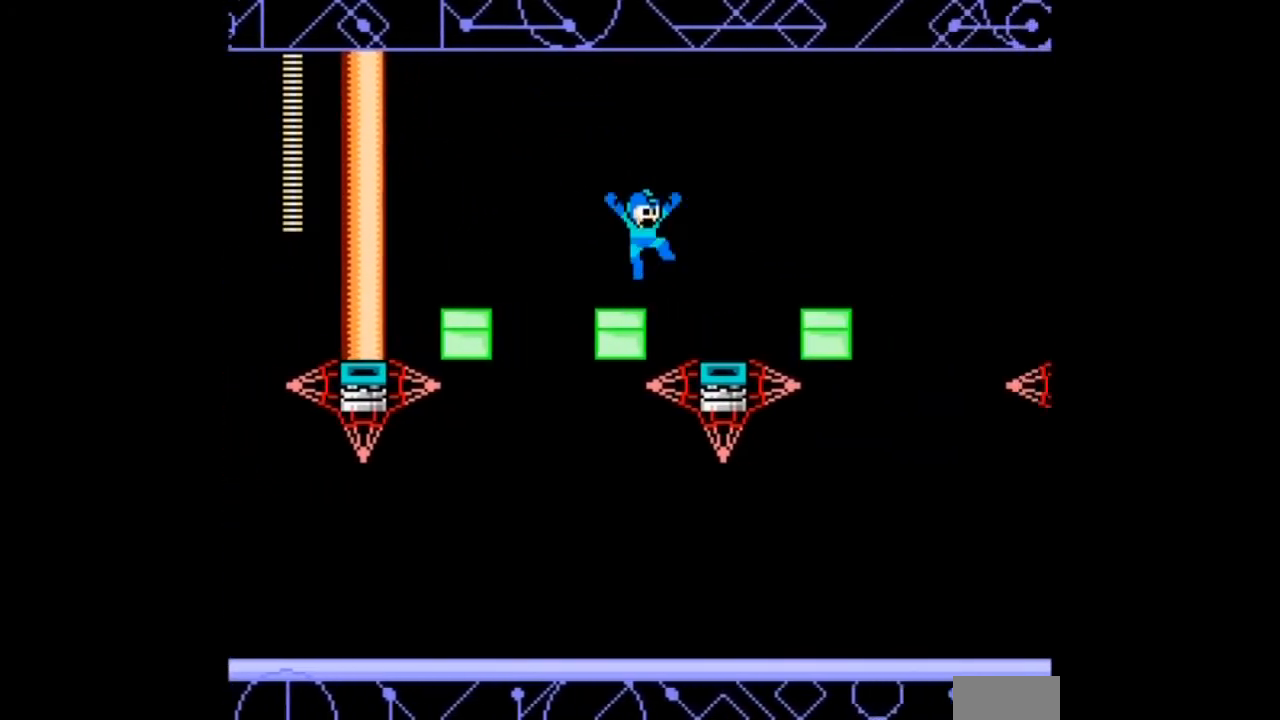
{"buttons": ["B", "DPAD_RIGHT"], "events": []}
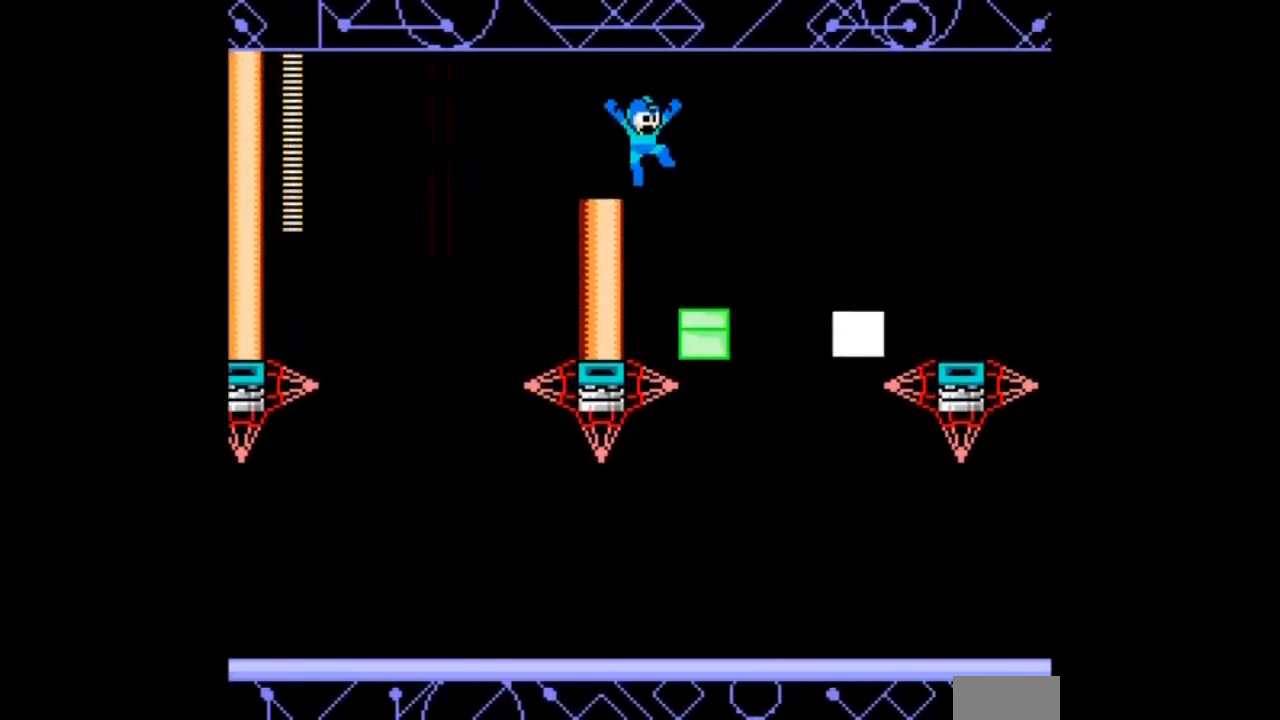
{"buttons": ["DPAD_RIGHT"], "events": [[166, "B", "up"]]}
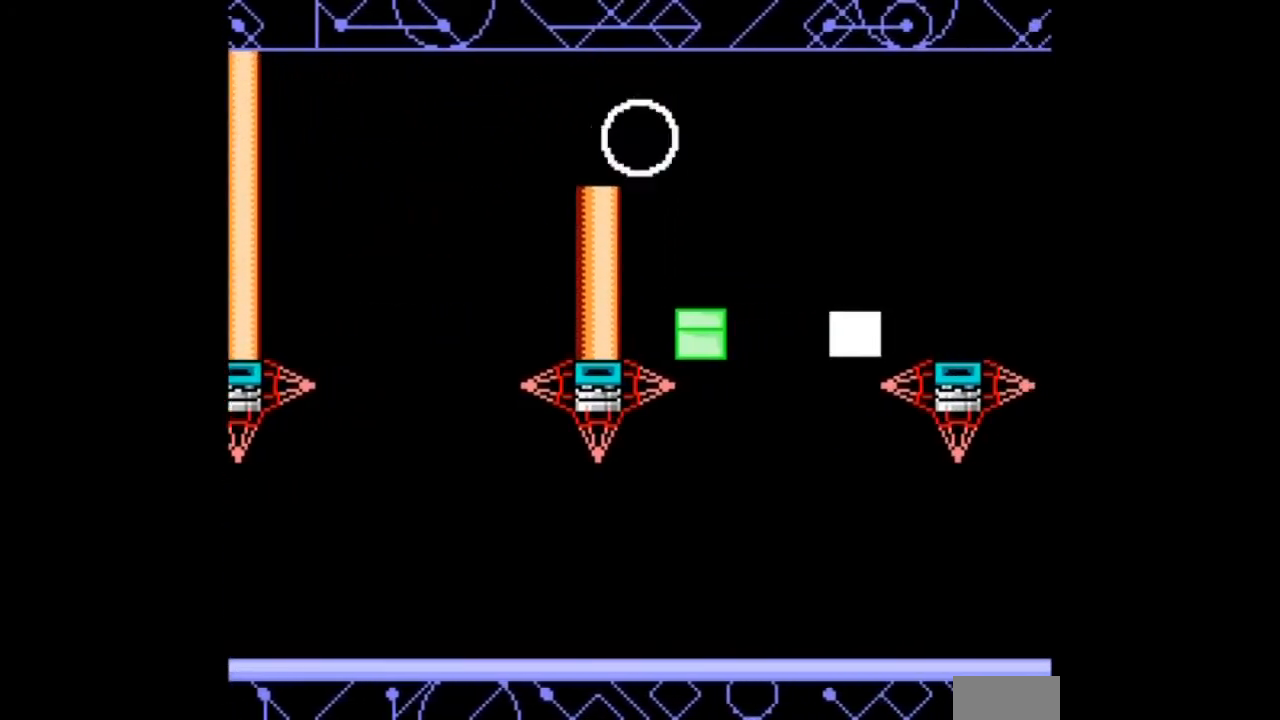
{"buttons": [], "events": [[367, "DPAD_RIGHT", "up"]]}
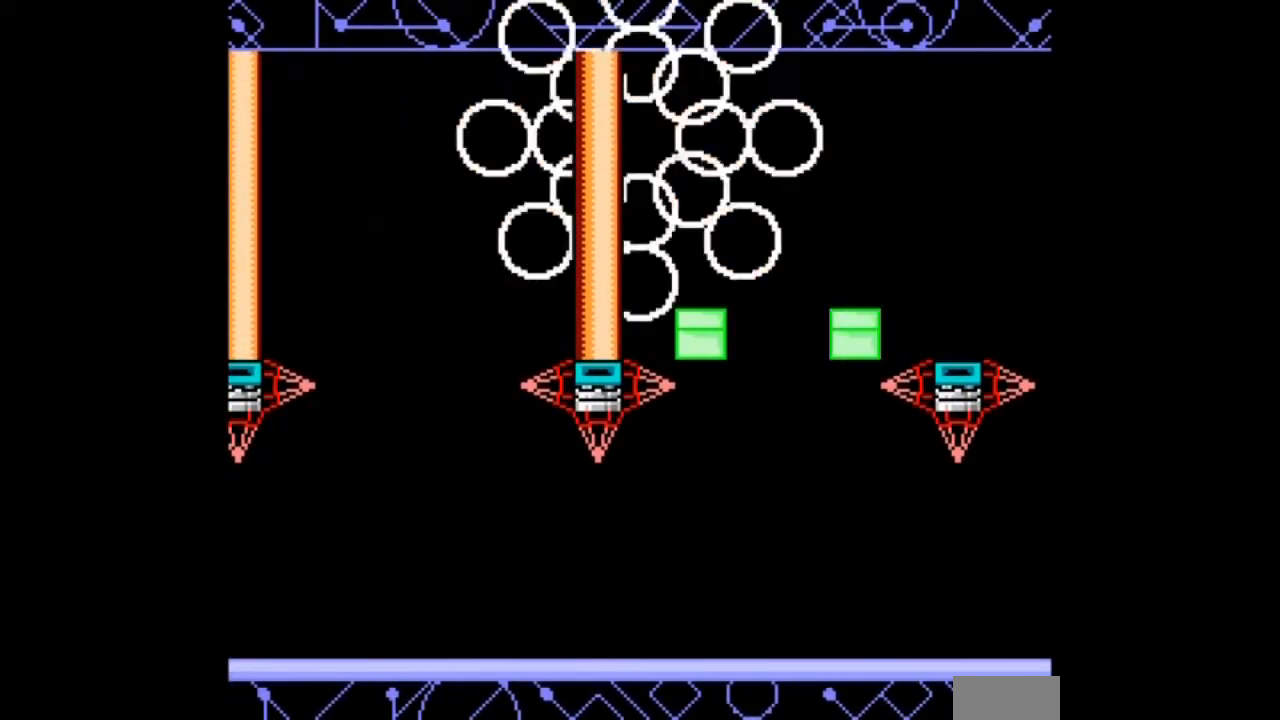
{"buttons": [], "events": []}
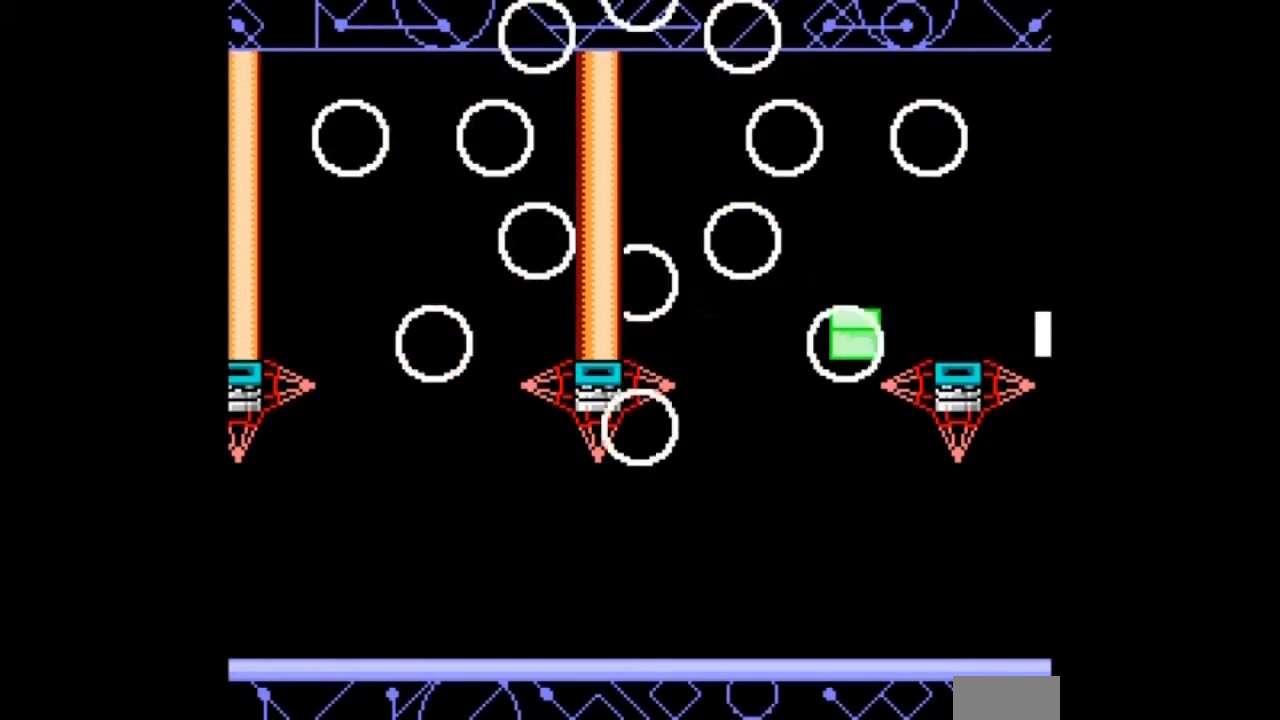
{"buttons": [], "events": []}
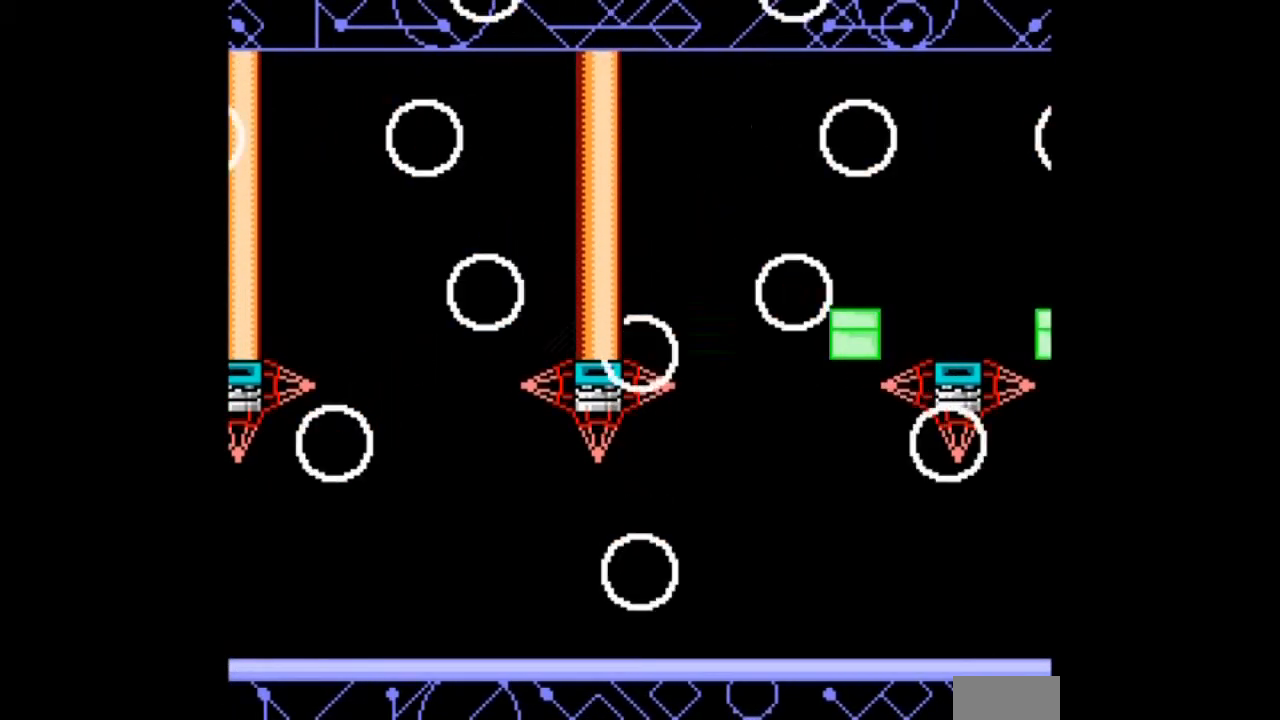
{"buttons": [], "events": []}
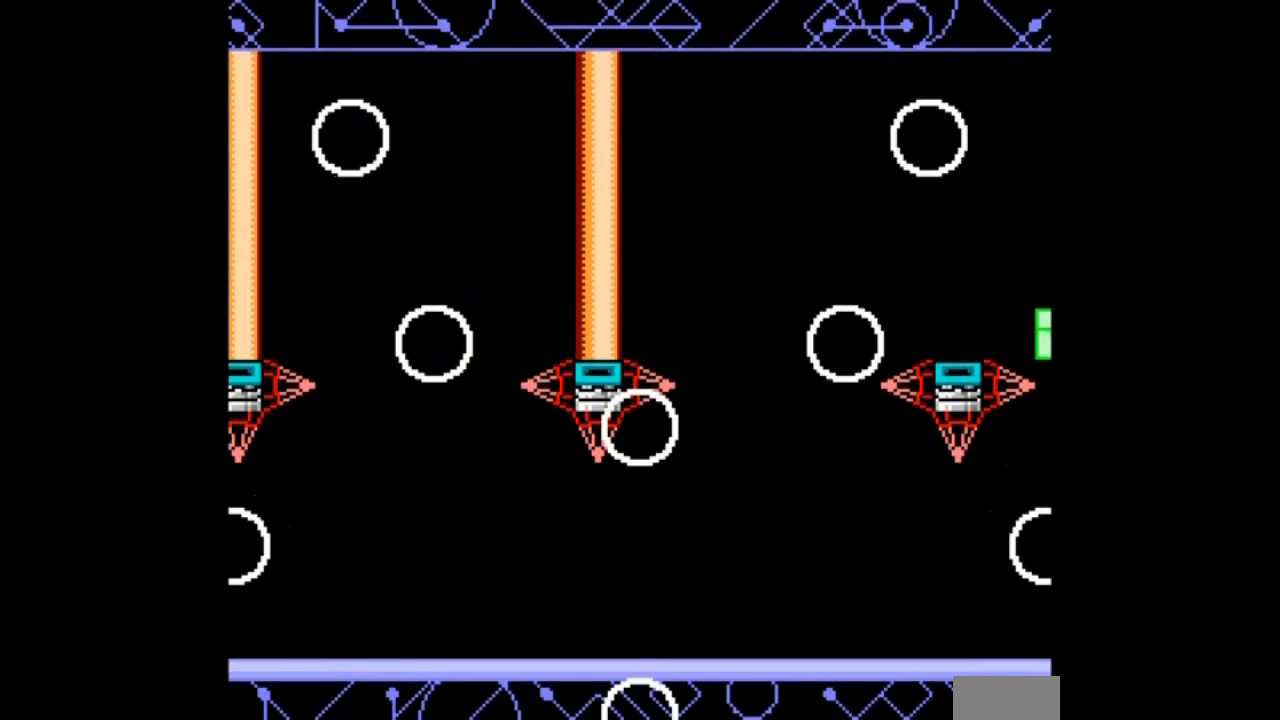
{"buttons": [], "events": []}
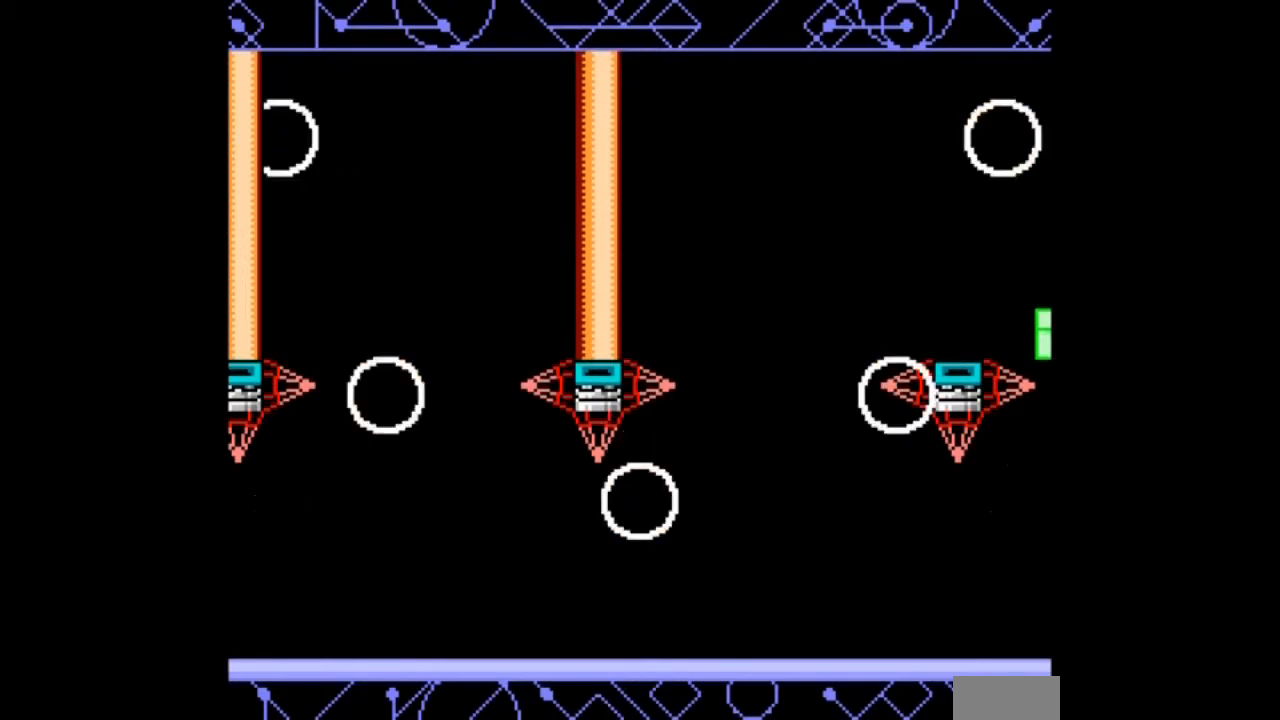
{"buttons": [], "events": []}
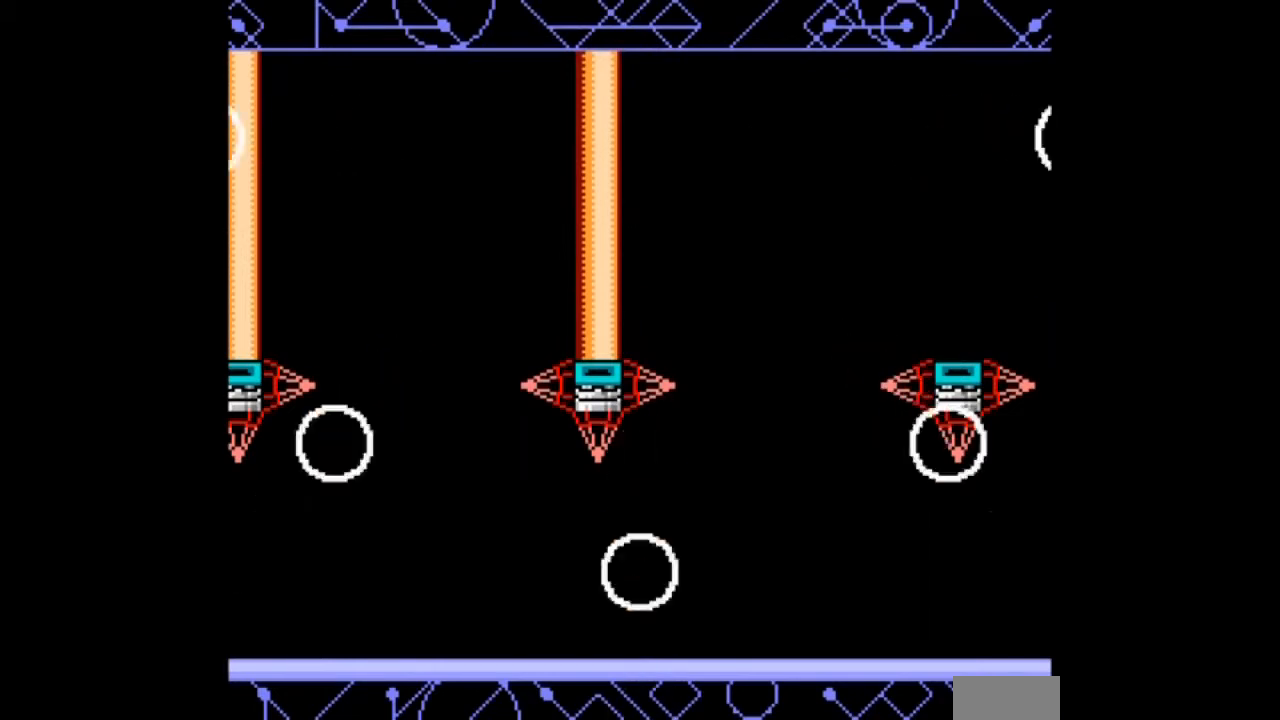
{"buttons": [], "events": []}
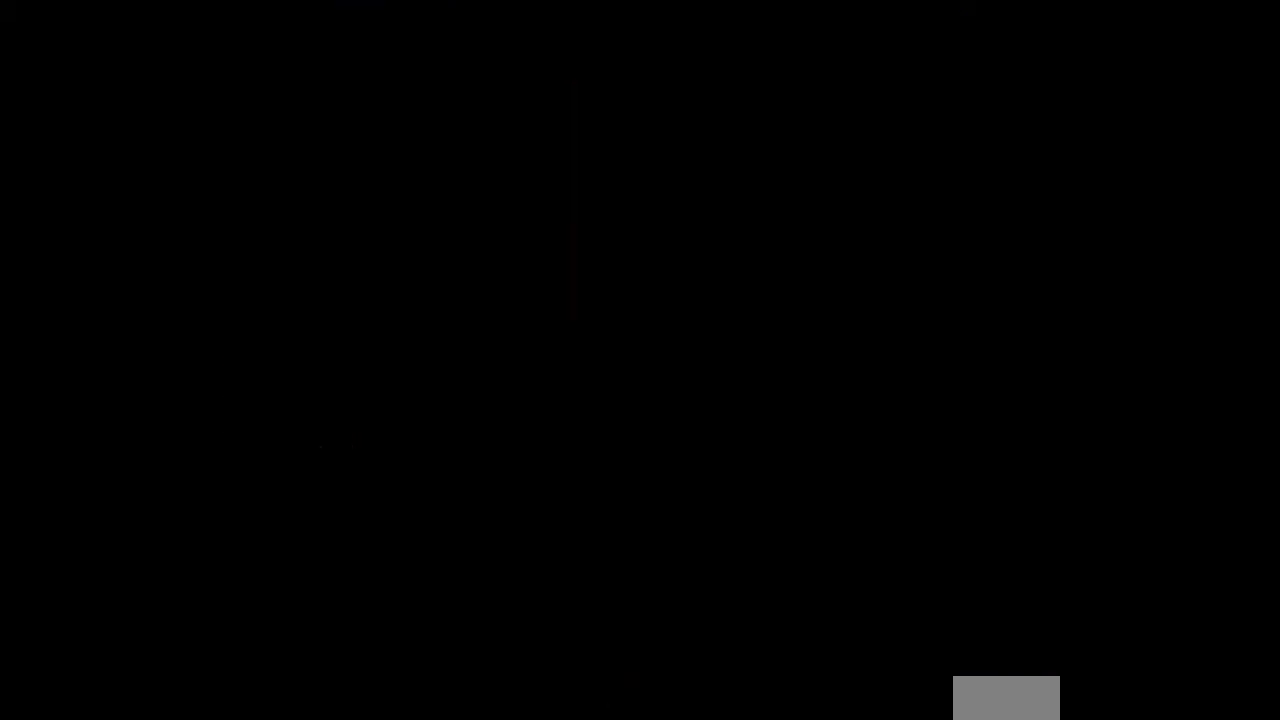
{"buttons": [], "events": []}
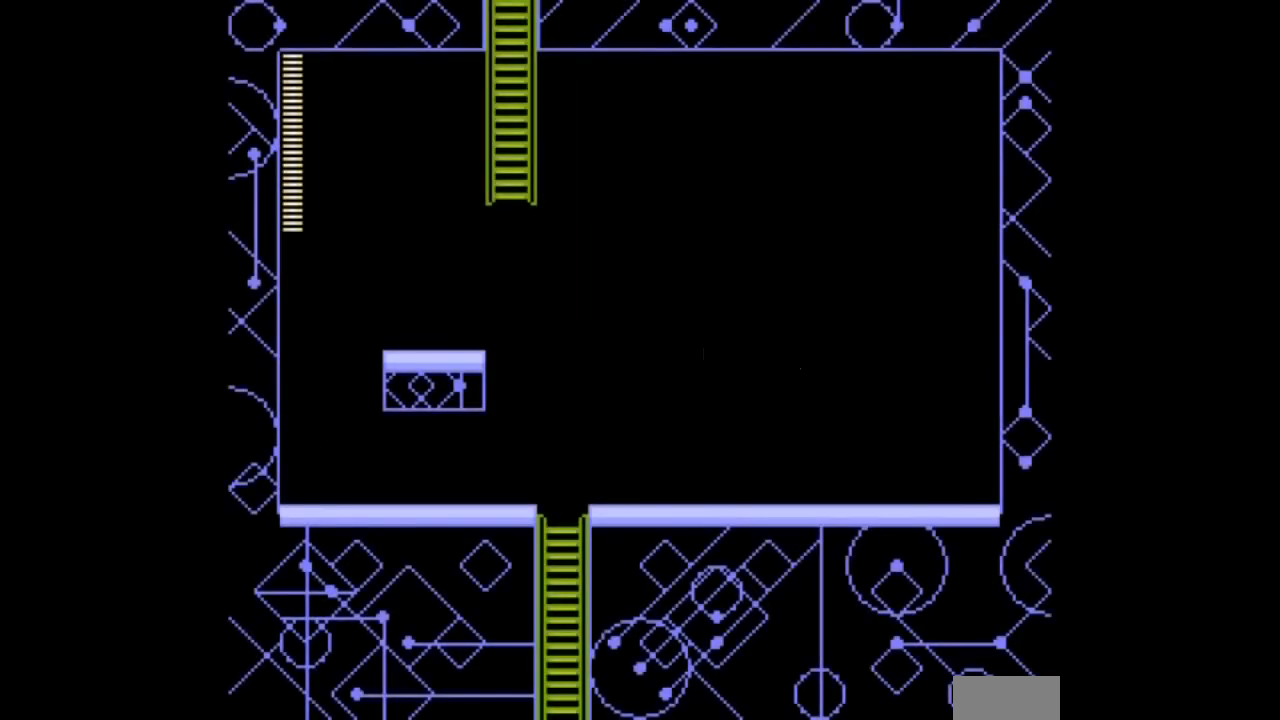
{"buttons": [], "events": []}
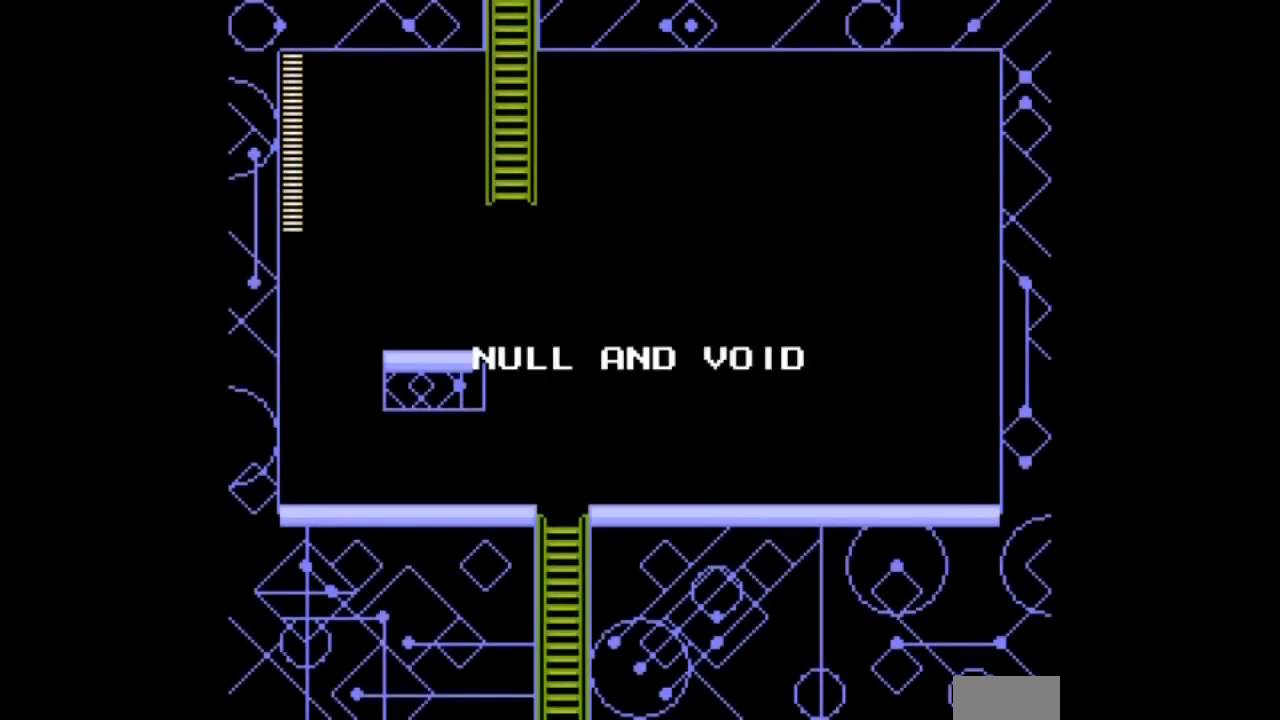
{"buttons": ["DPAD_LEFT"], "events": [[100, "DPAD_LEFT", "down"]]}
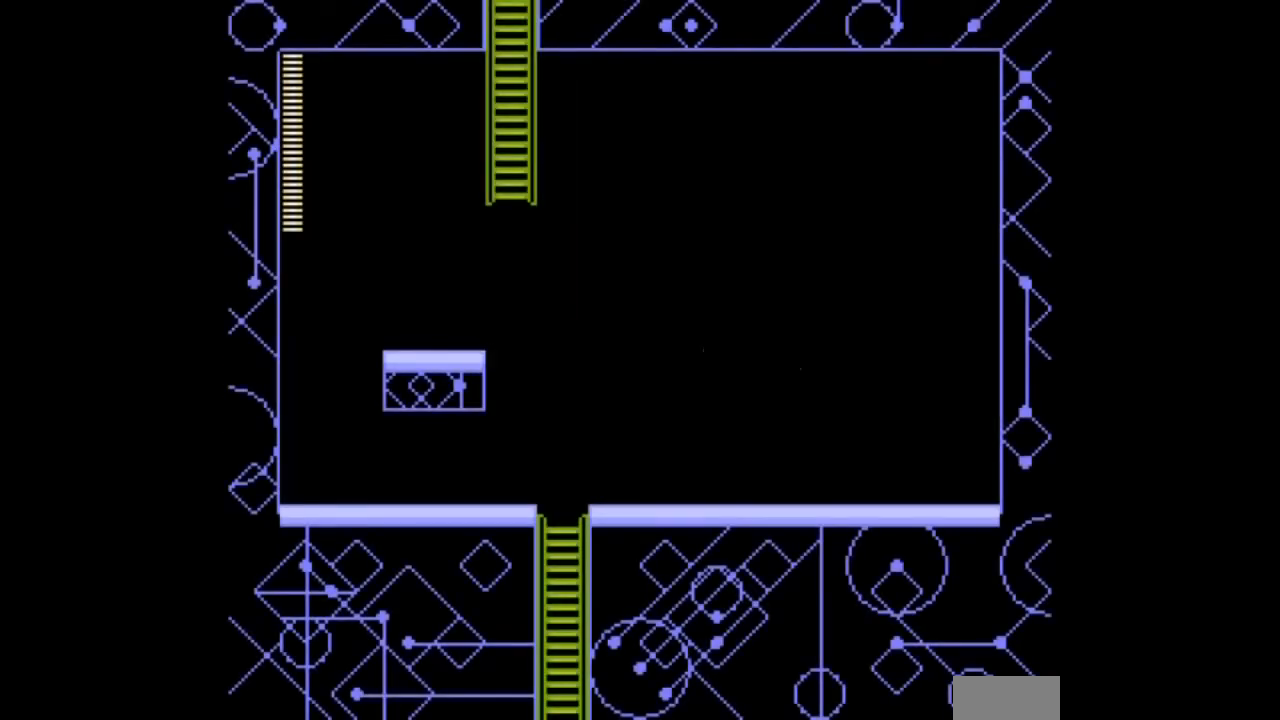
{"buttons": ["DPAD_DOWN", "DPAD_LEFT"], "events": [[334, "DPAD_DOWN", "down"]]}
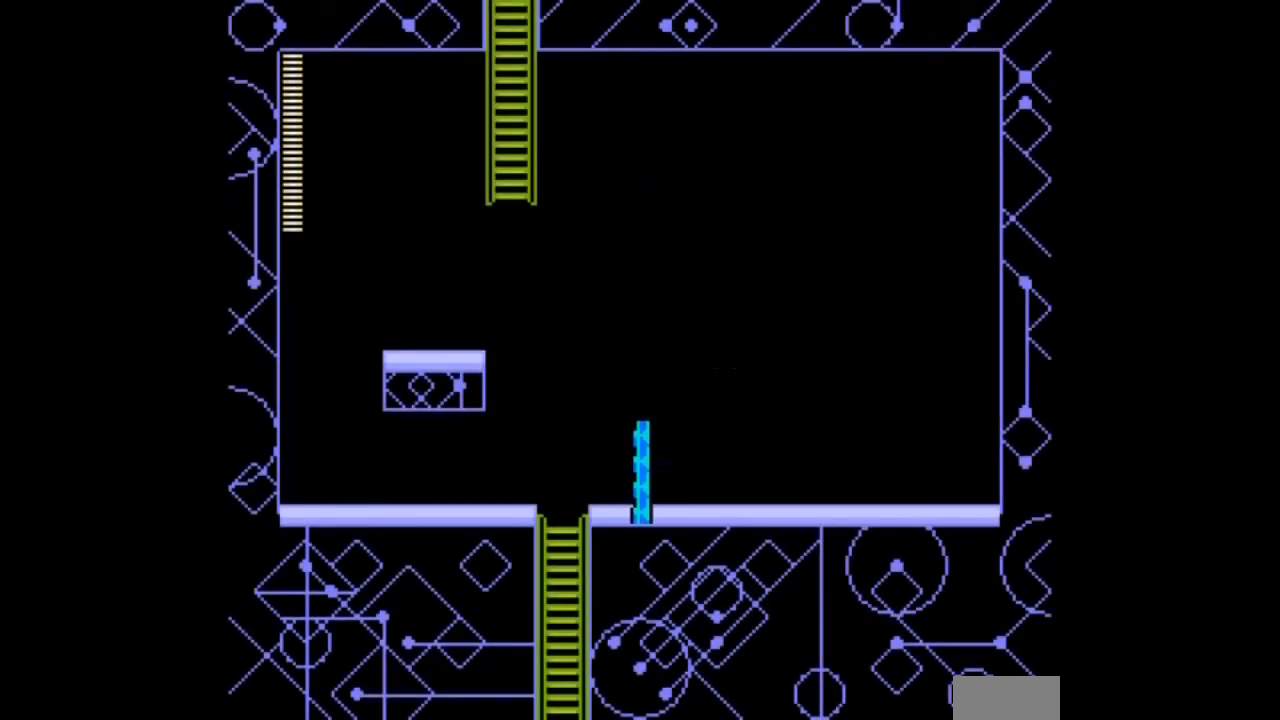
{"buttons": ["B", "DPAD_LEFT"], "events": [[133, "DPAD_DOWN", "up"], [300, "B", "down"]]}
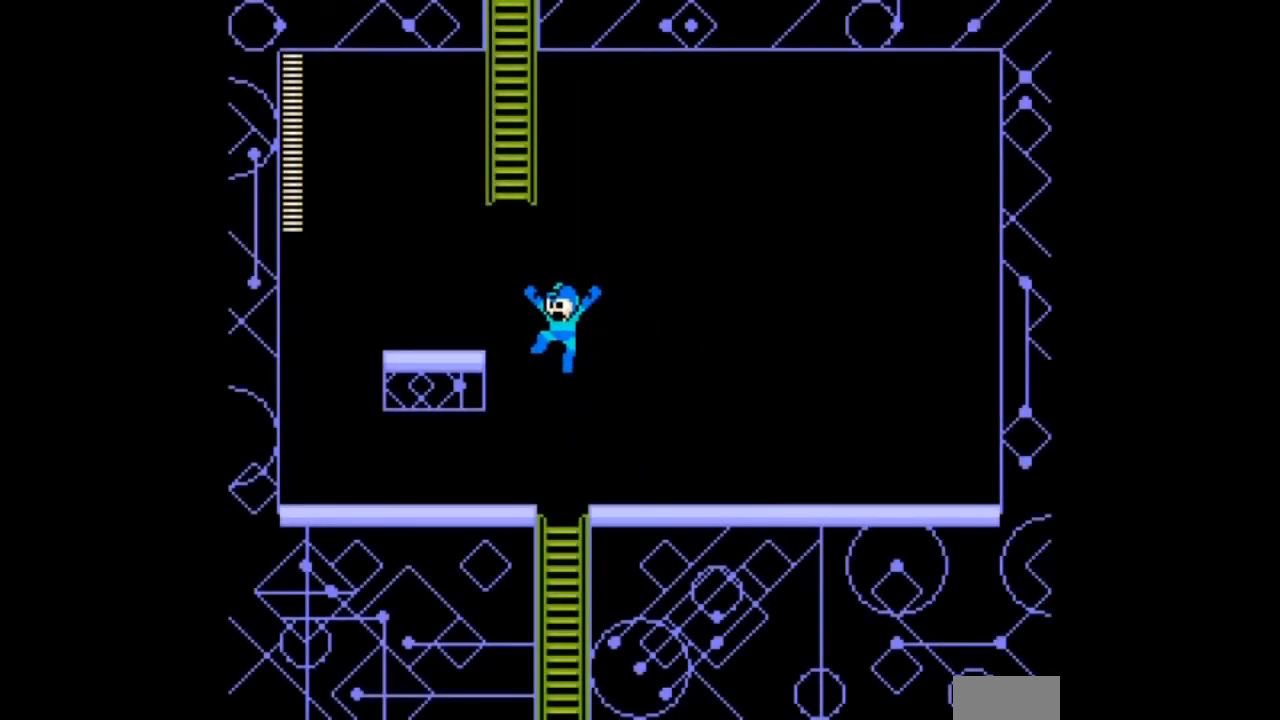
{"buttons": ["B"], "events": [[334, "B", "up"], [400, "DPAD_LEFT", "up"], [434, "B", "down"]]}